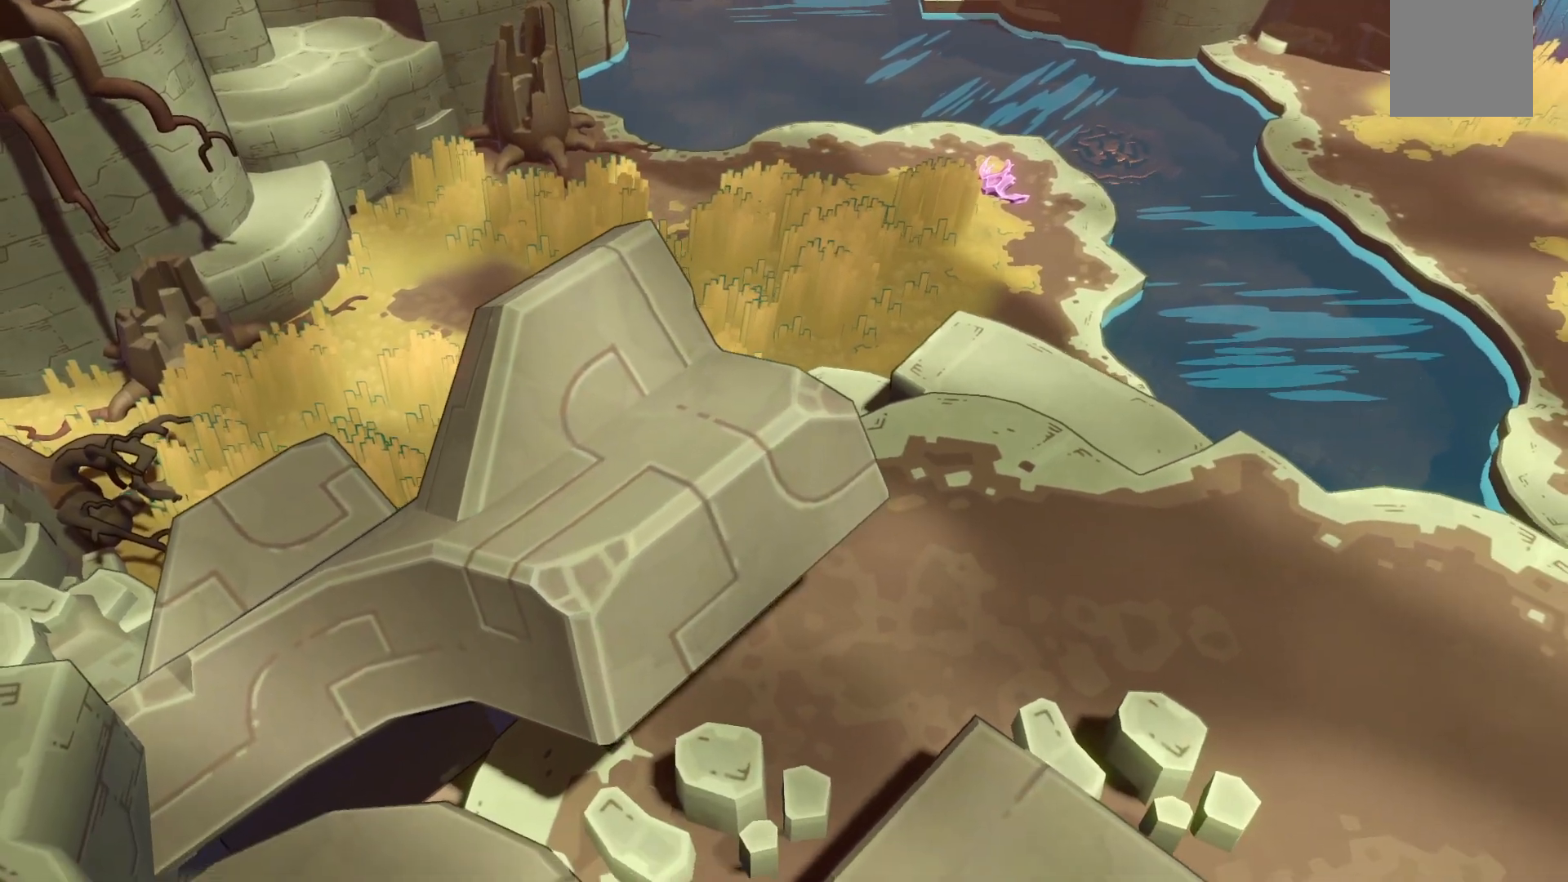
Gameplay with a controller (Xbox layout); each line is a JSON object with the inputs held at the frame after it (dt_ms = milliseconds from this image to that frame). "events" lists button and stick changes between this image and that frame as [ms after this image, input, new state], when the widget could be followed in between. Not read: L3 R3.
{"dt_ms": 500, "buttons": ["A"], "left_stick": "down-right", "right_stick": "center", "events": [[150, "A", "up"], [283, "A", "down"]]}
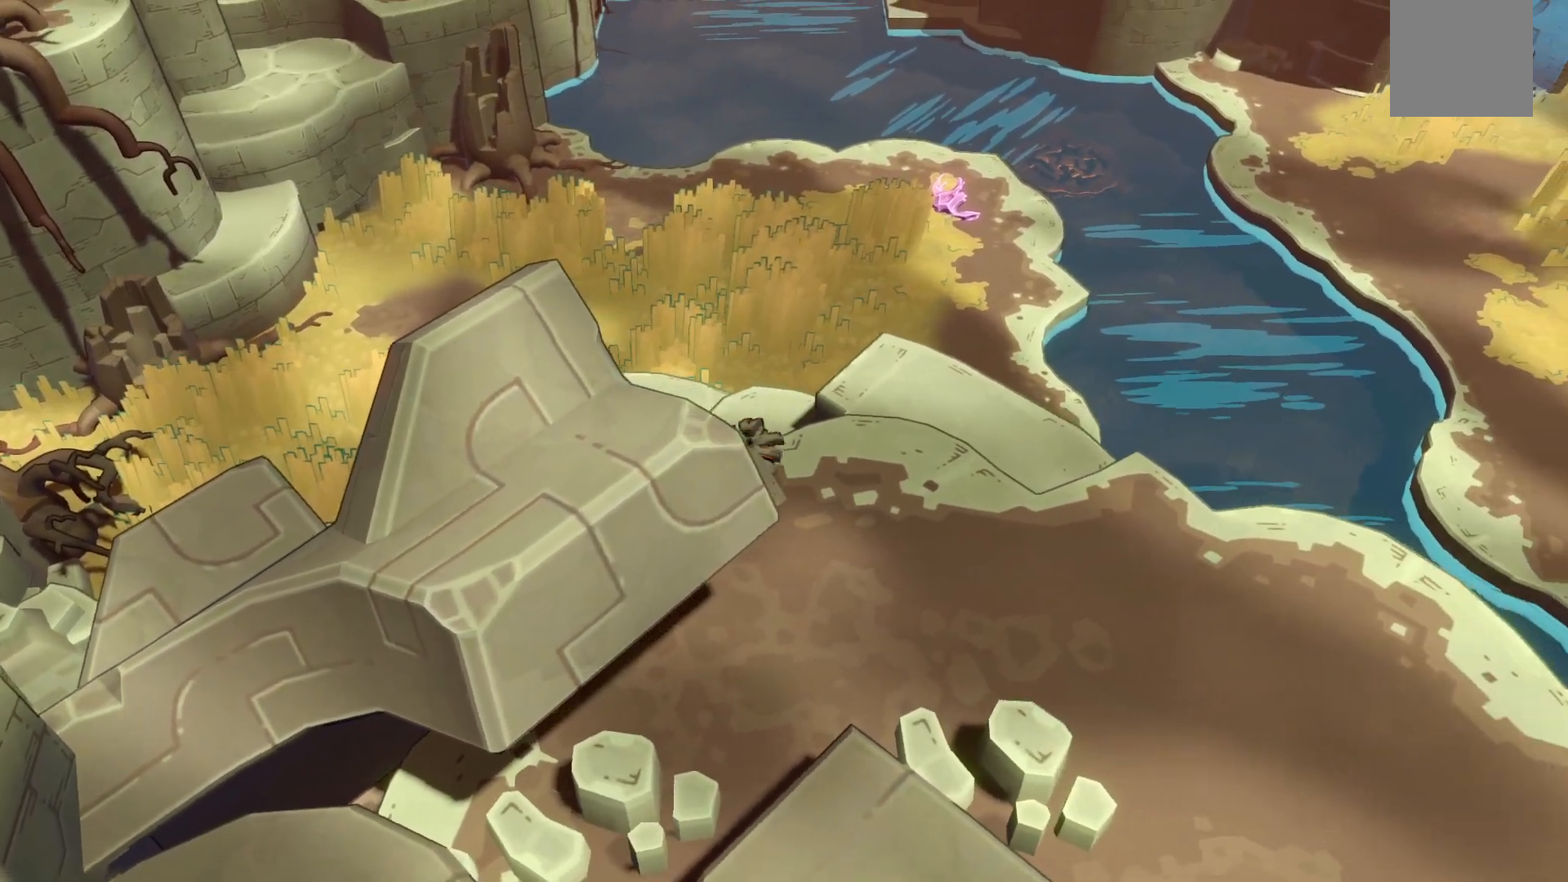
{"dt_ms": 500, "buttons": [], "left_stick": "down-right", "right_stick": "center", "events": [[17, "A", "up"], [133, "A", "down"], [317, "A", "up"]]}
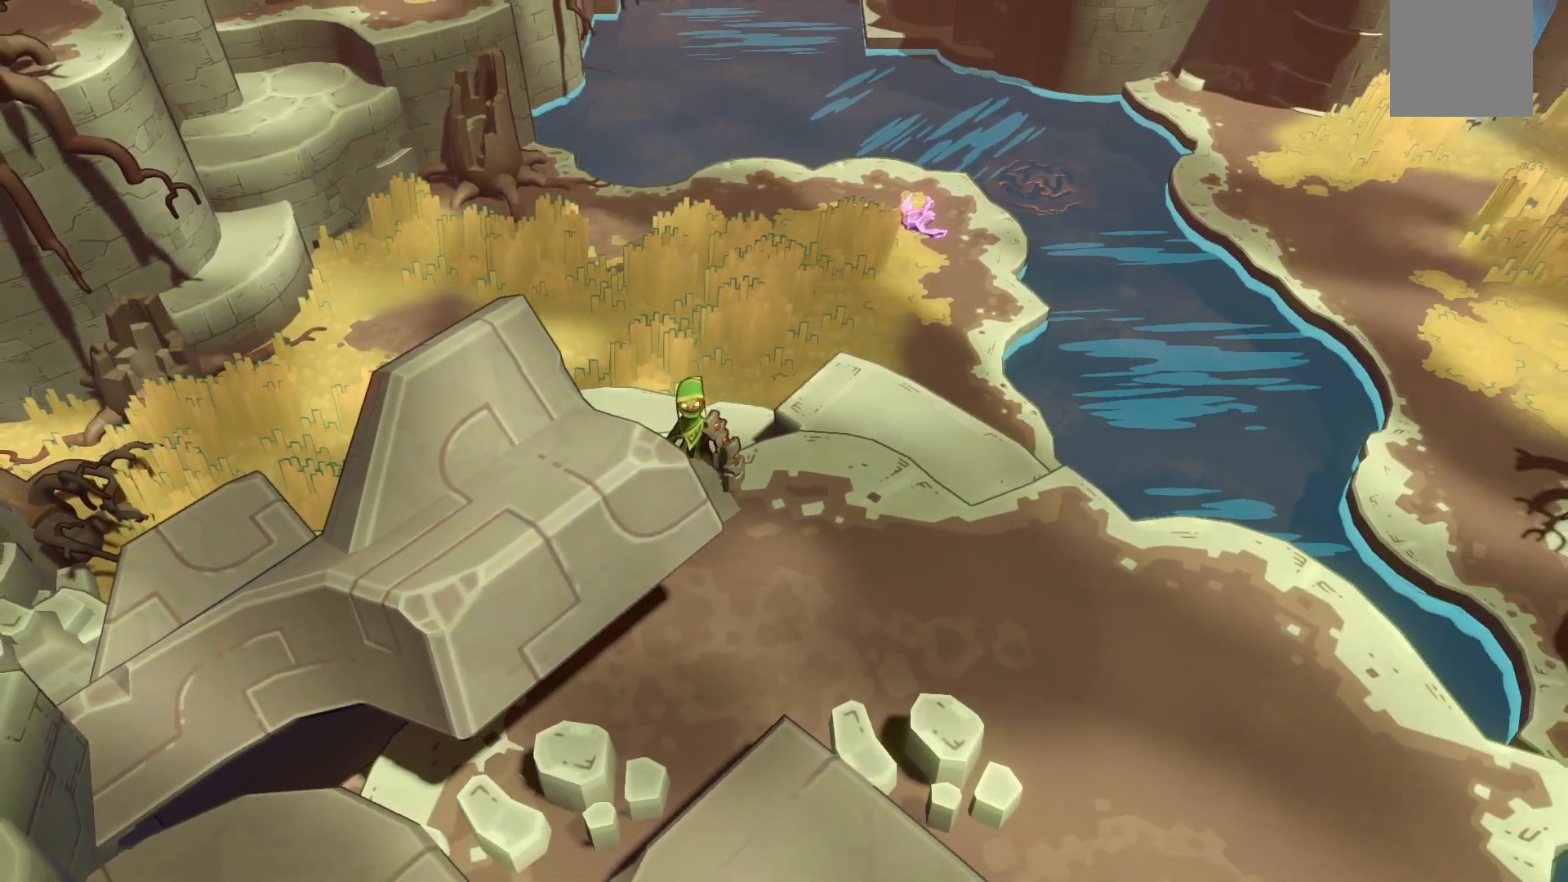
{"dt_ms": 500, "buttons": ["R2"], "left_stick": "down-right", "right_stick": "center", "events": [[117, "R2", "down"]]}
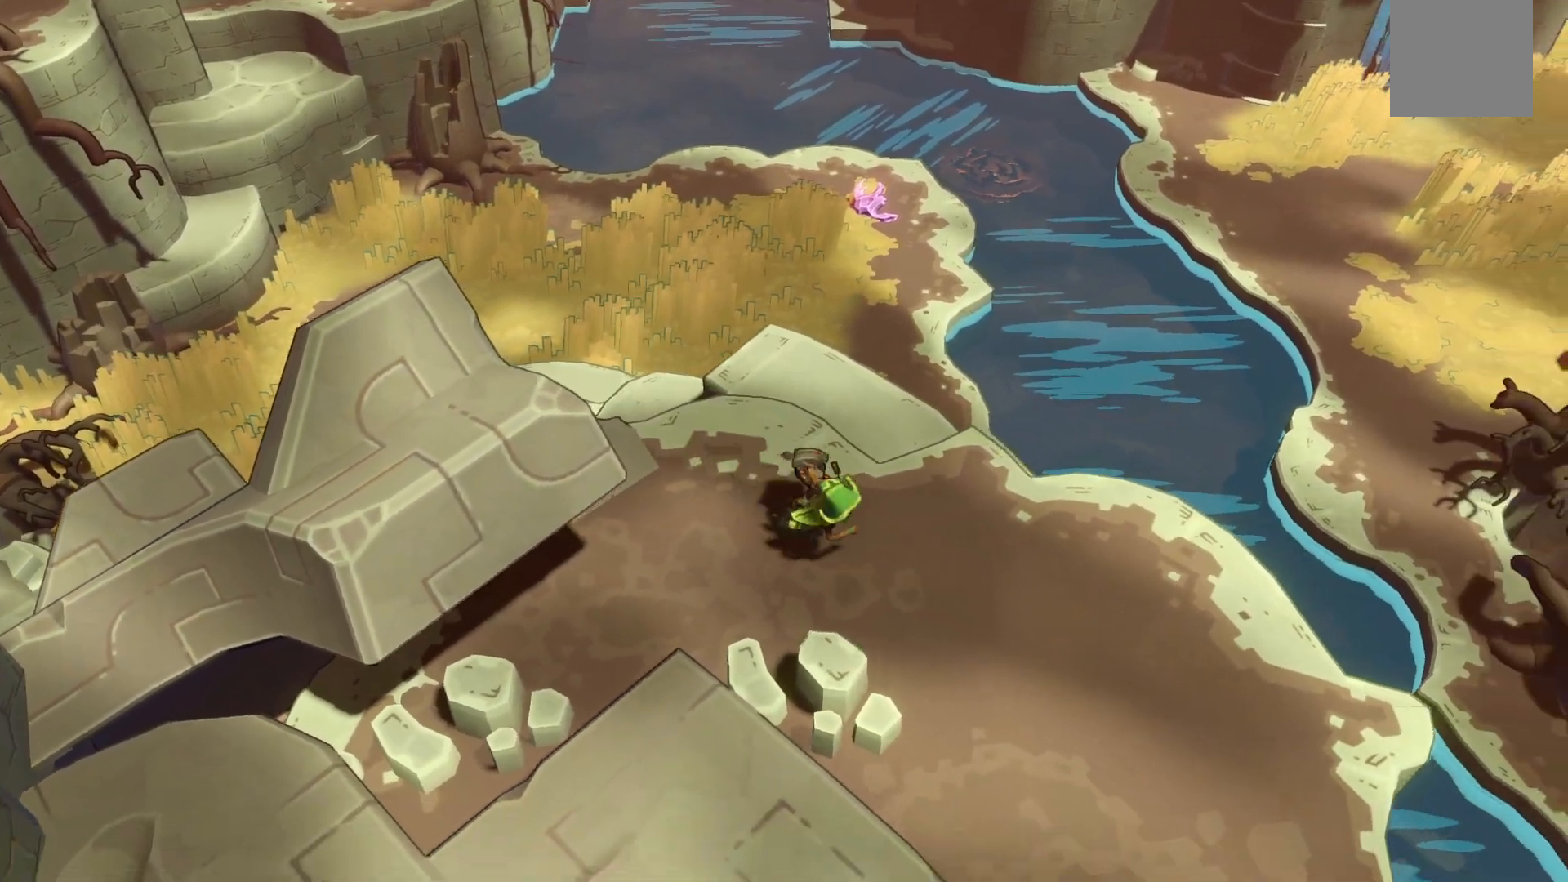
{"dt_ms": 500, "buttons": ["R2"], "left_stick": "down-right", "right_stick": "center", "events": []}
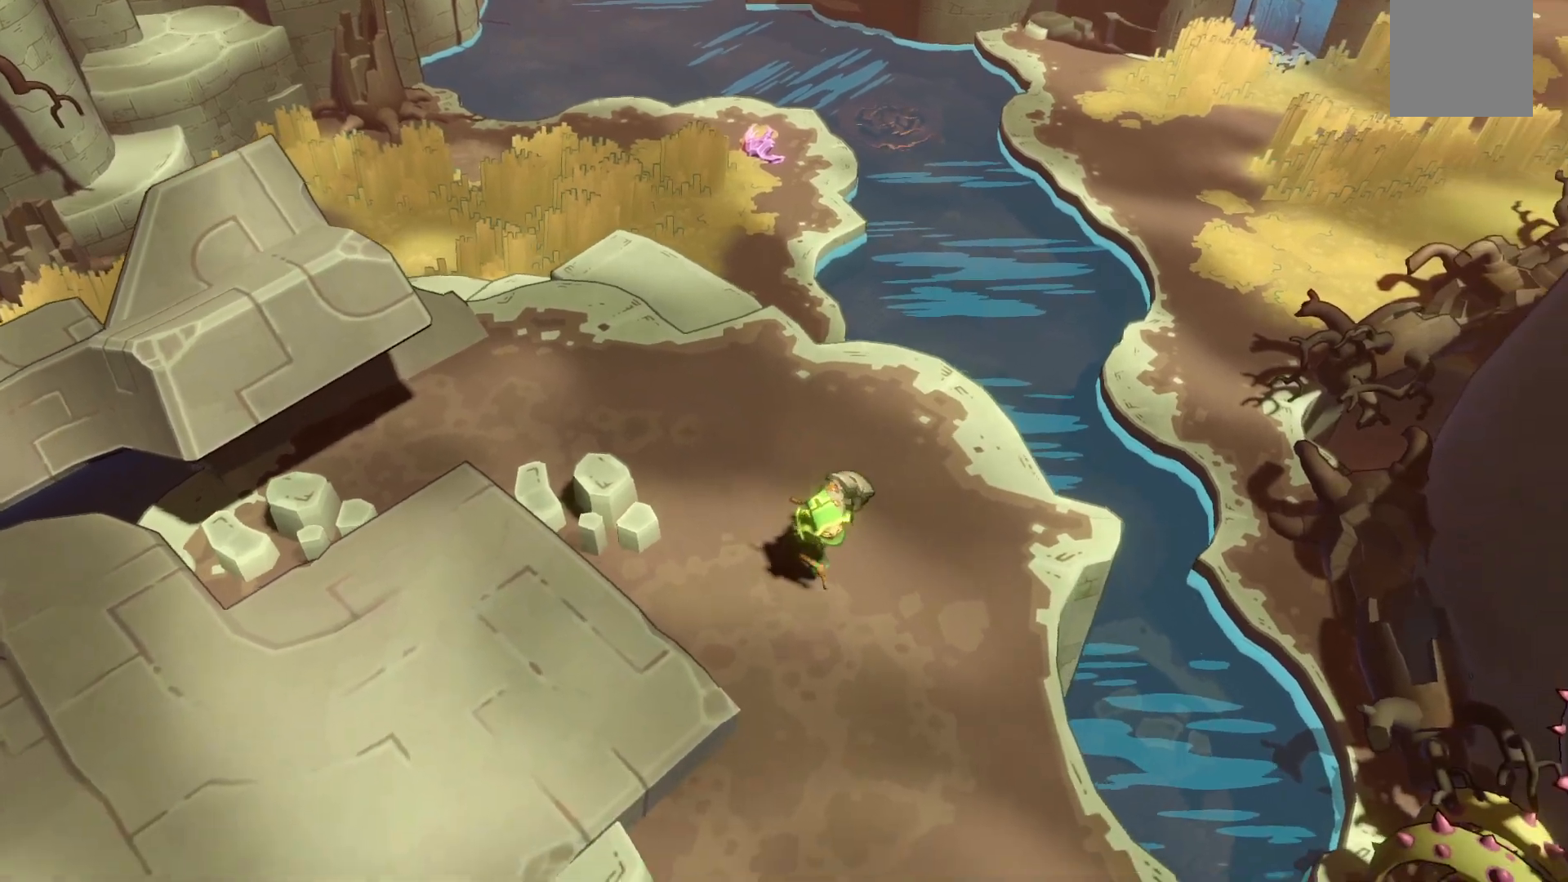
{"dt_ms": 500, "buttons": ["R2"], "left_stick": "down", "right_stick": "center", "events": [[83, "left_stick", "down"]]}
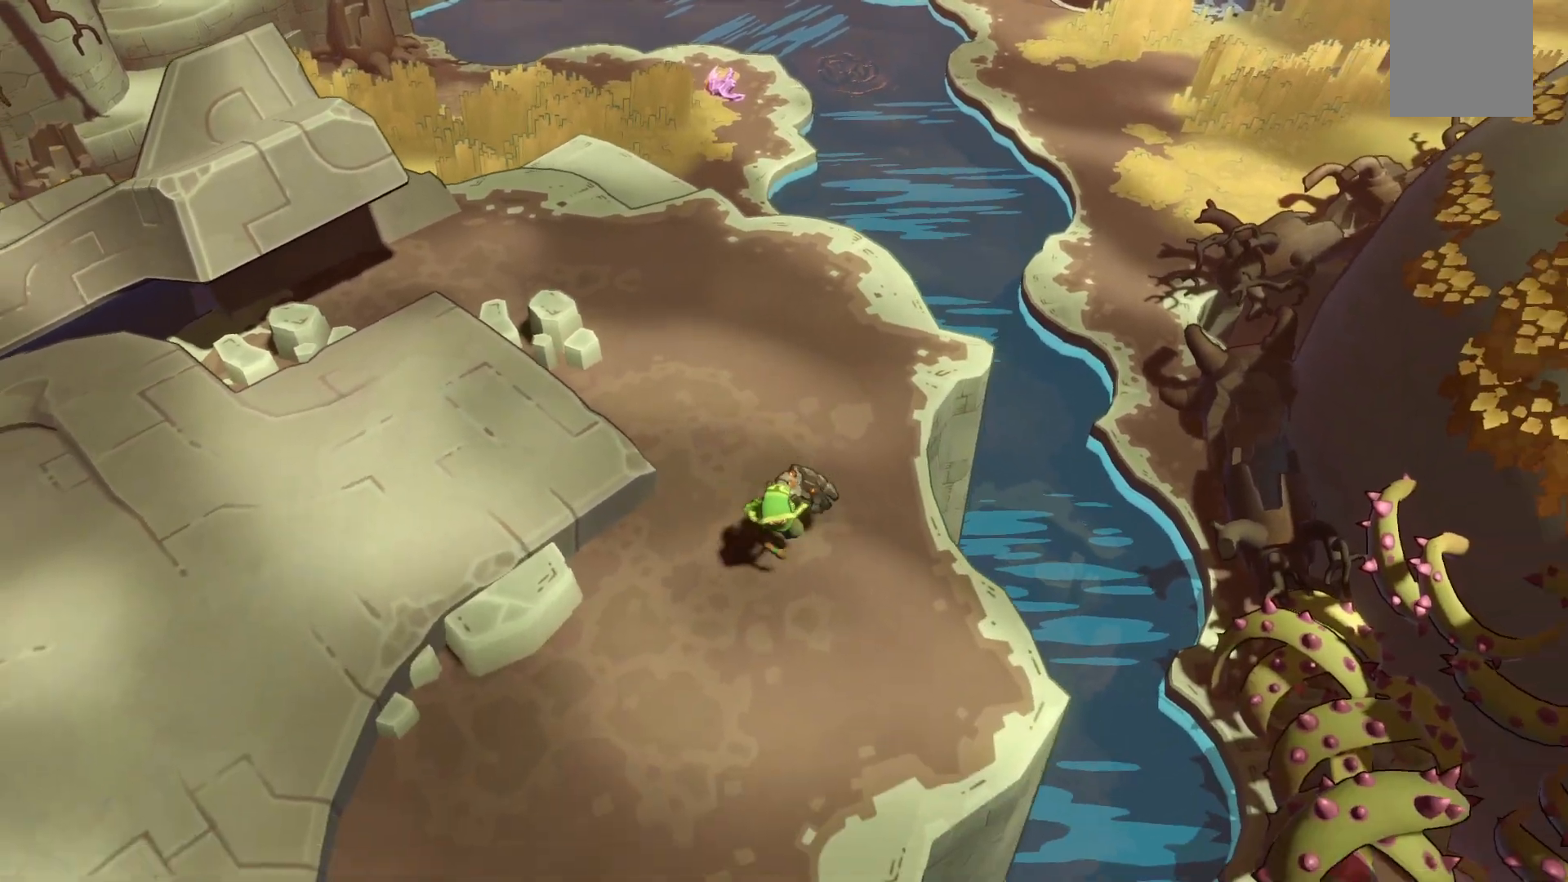
{"dt_ms": 500, "buttons": [], "left_stick": "down-left", "right_stick": "center", "events": [[350, "R2", "up"], [483, "left_stick", "down-left"]]}
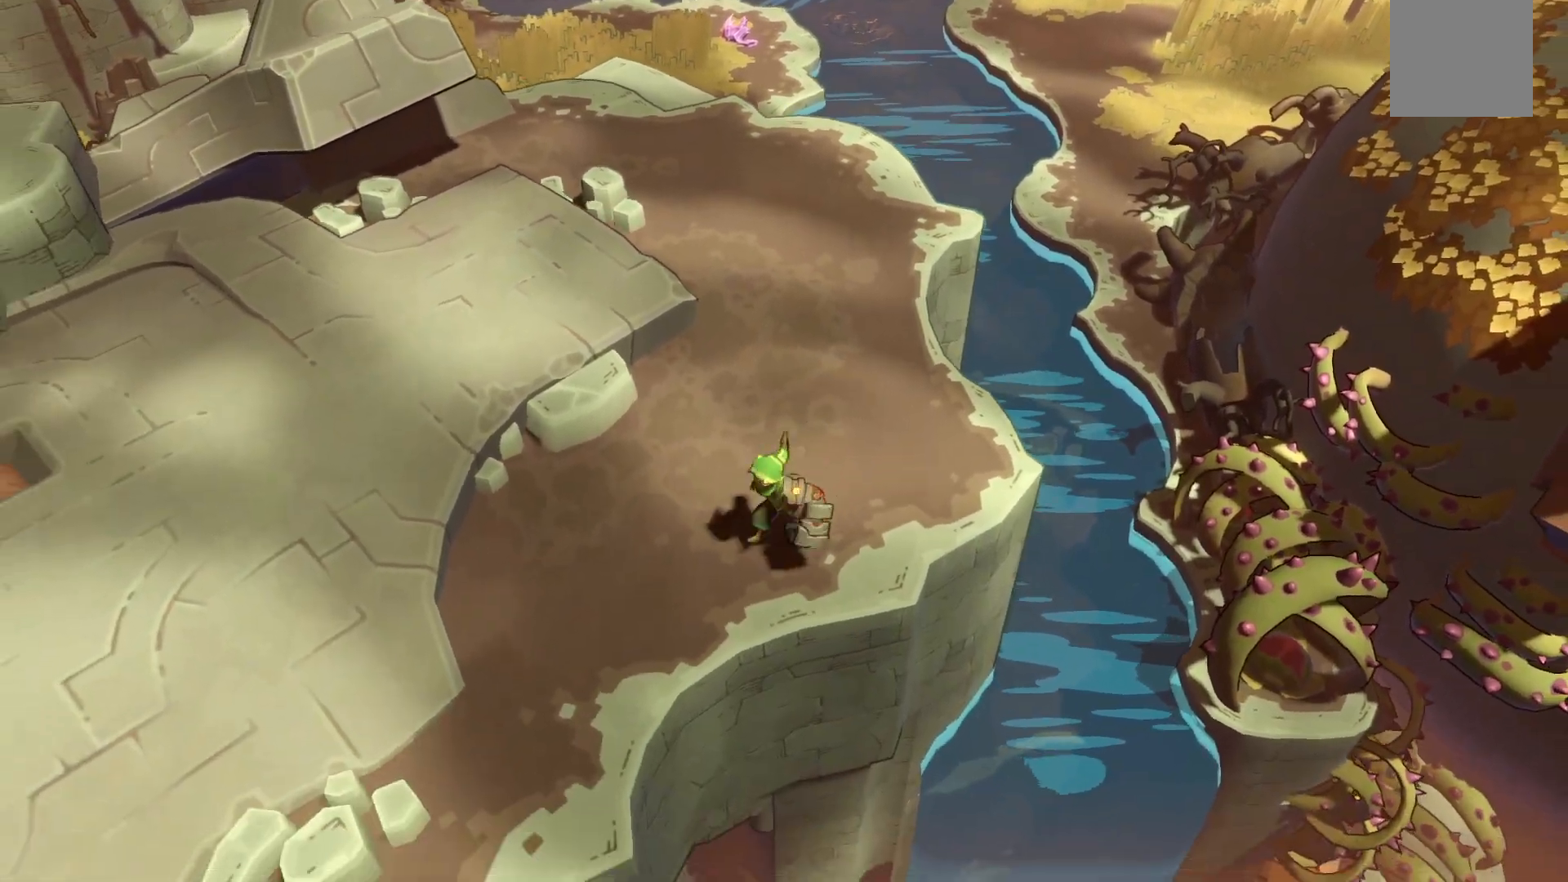
{"dt_ms": 500, "buttons": [], "left_stick": "down-left", "right_stick": "center", "events": []}
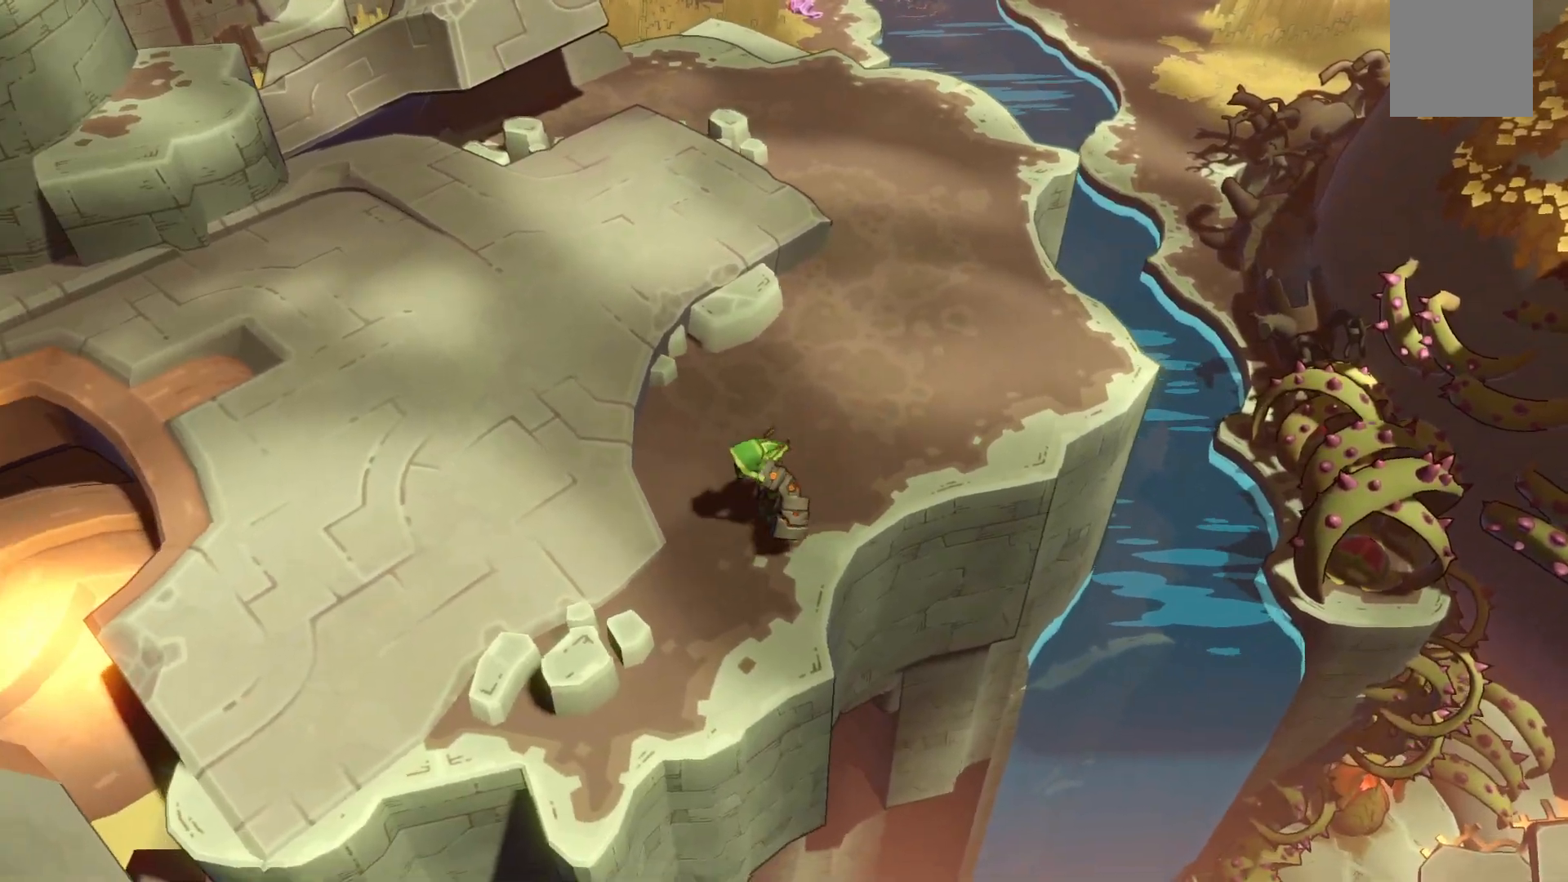
{"dt_ms": 500, "buttons": [], "left_stick": "down-right", "right_stick": "center", "events": [[67, "left_stick", "center"], [500, "left_stick", "down-right"]]}
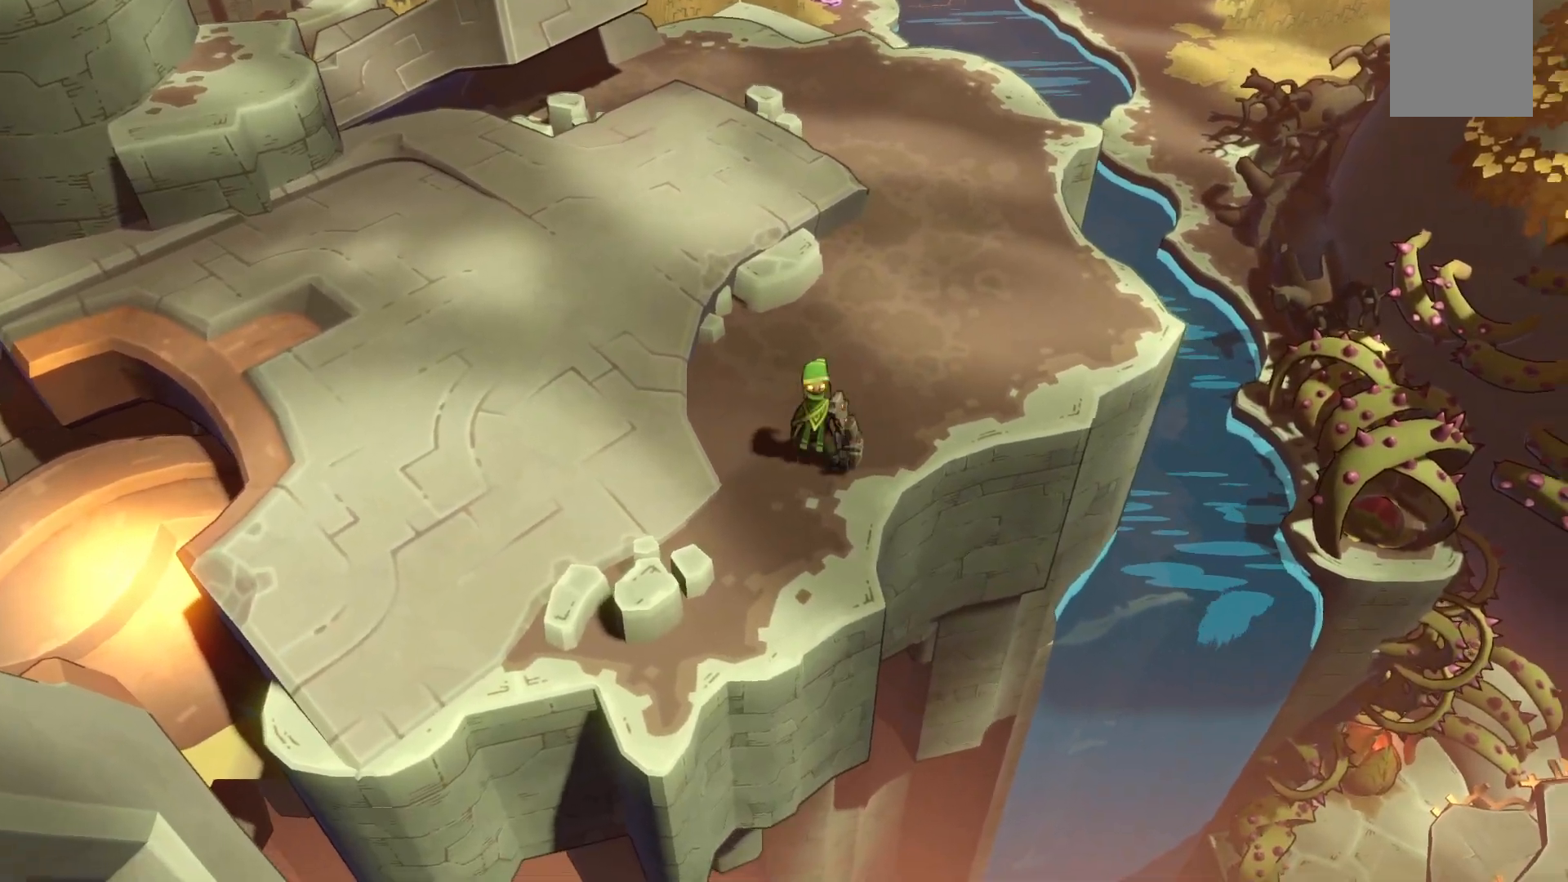
{"dt_ms": 500, "buttons": [], "left_stick": "center", "right_stick": "center", "events": [[183, "left_stick", "center"]]}
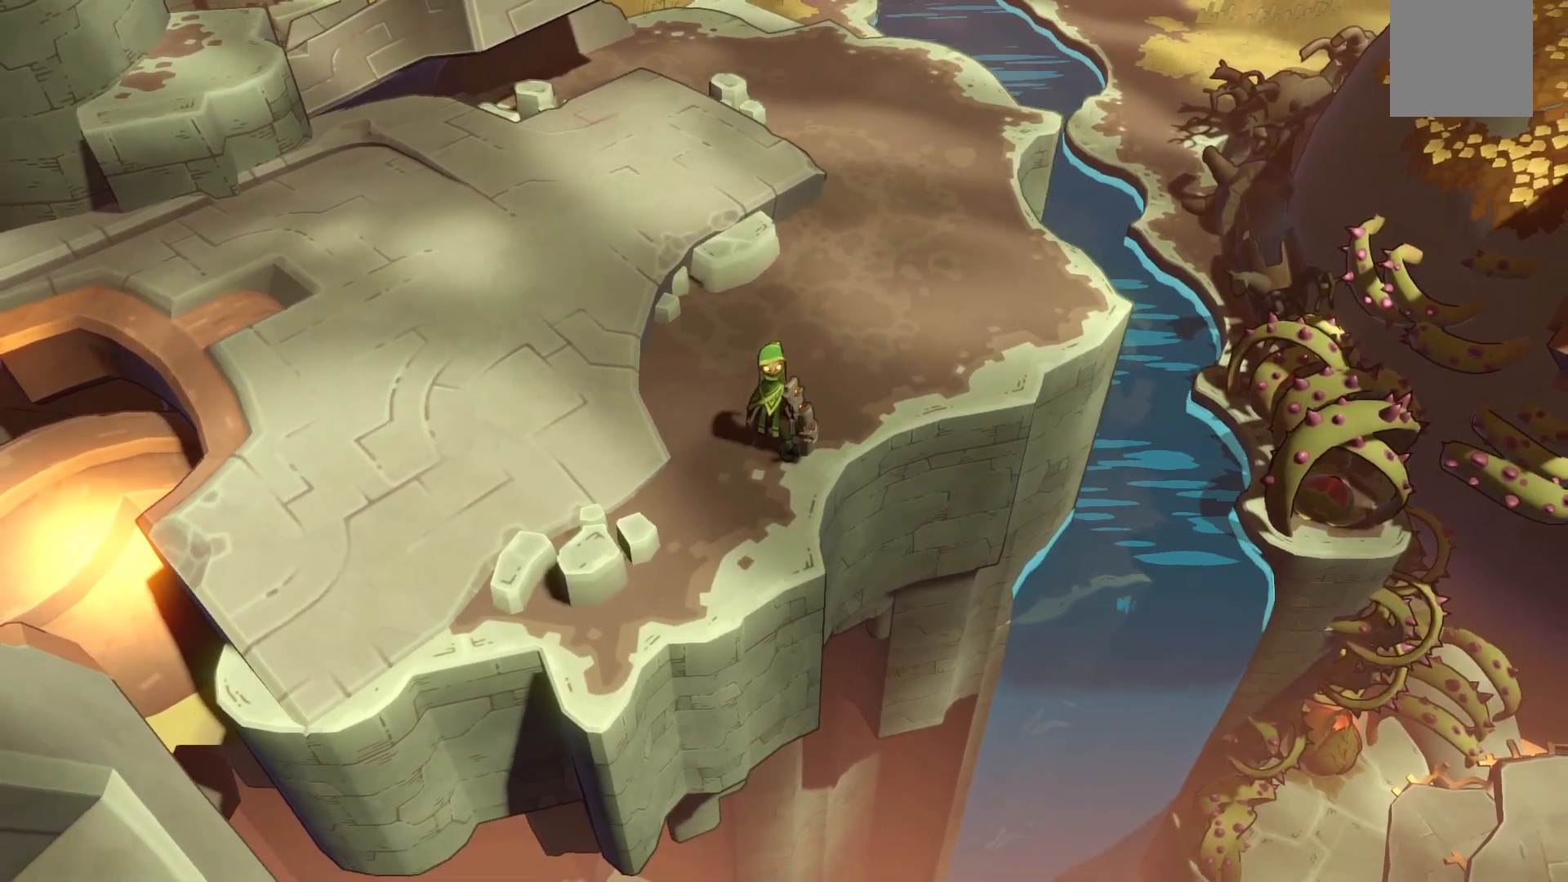
{"dt_ms": 500, "buttons": [], "left_stick": "up-right", "right_stick": "center", "events": [[500, "left_stick", "up-right"]]}
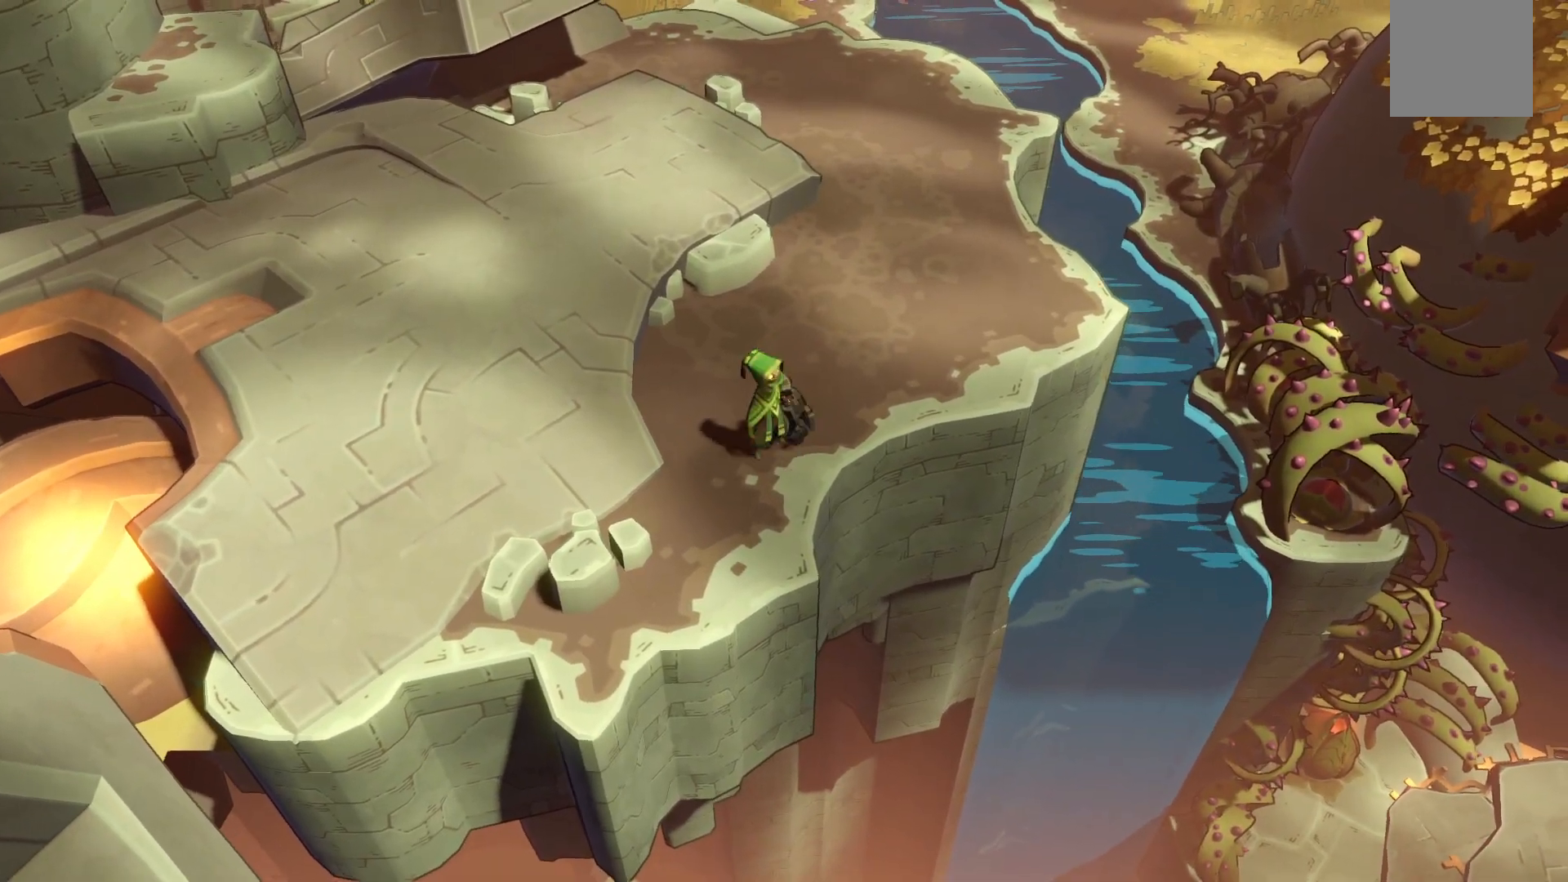
{"dt_ms": 500, "buttons": [], "left_stick": "up-right", "right_stick": "center", "events": []}
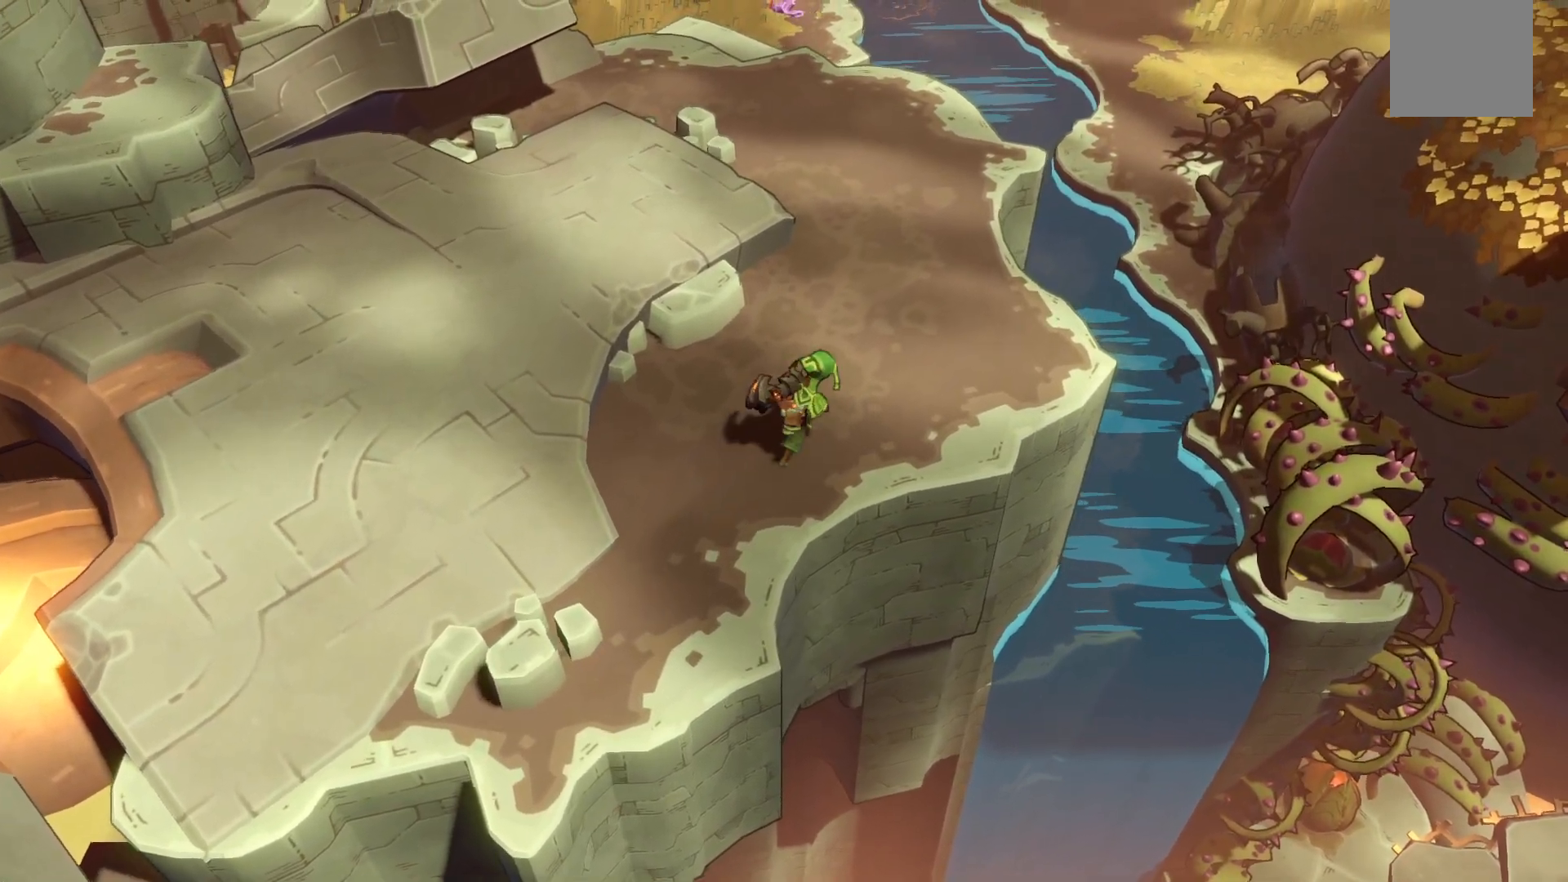
{"dt_ms": 500, "buttons": [], "left_stick": "up-right", "right_stick": "center", "events": []}
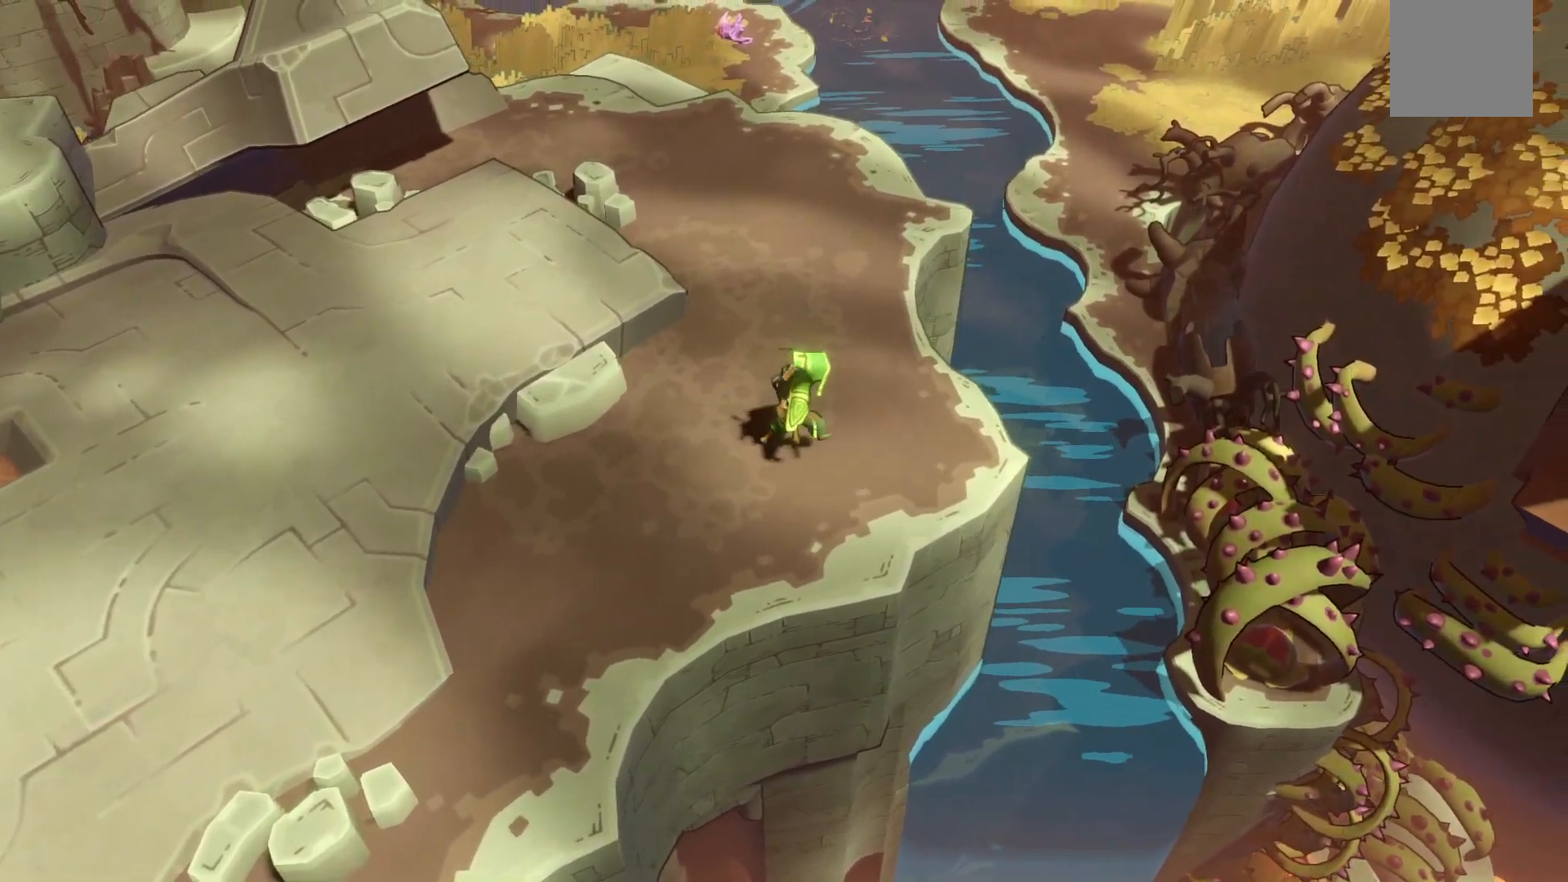
{"dt_ms": 500, "buttons": [], "left_stick": "center", "right_stick": "center", "events": [[33, "left_stick", "center"]]}
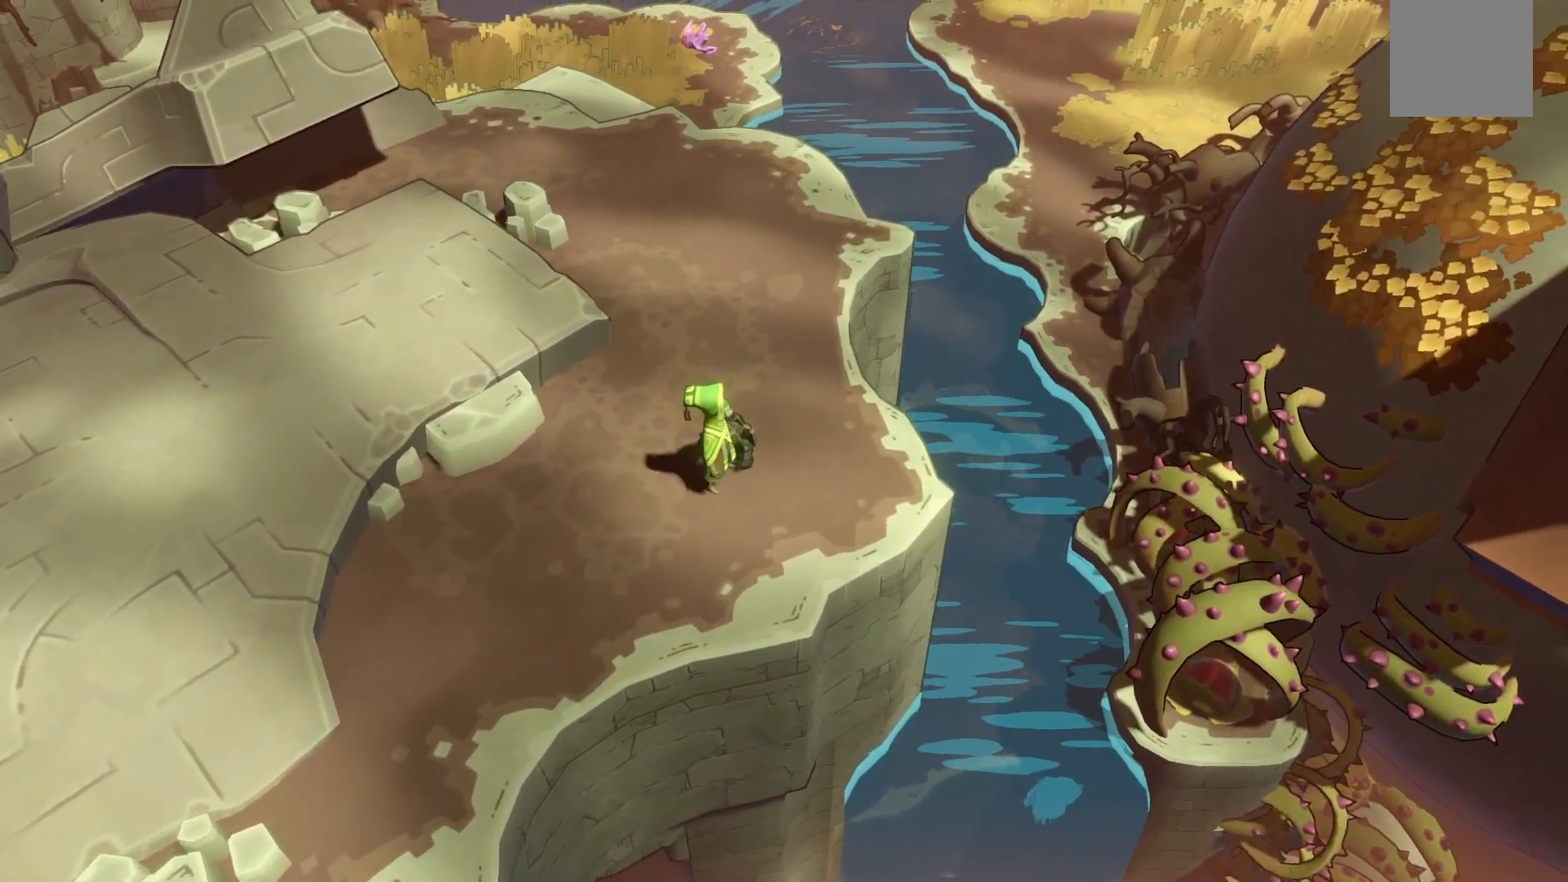
{"dt_ms": 500, "buttons": [], "left_stick": "center", "right_stick": "center", "events": []}
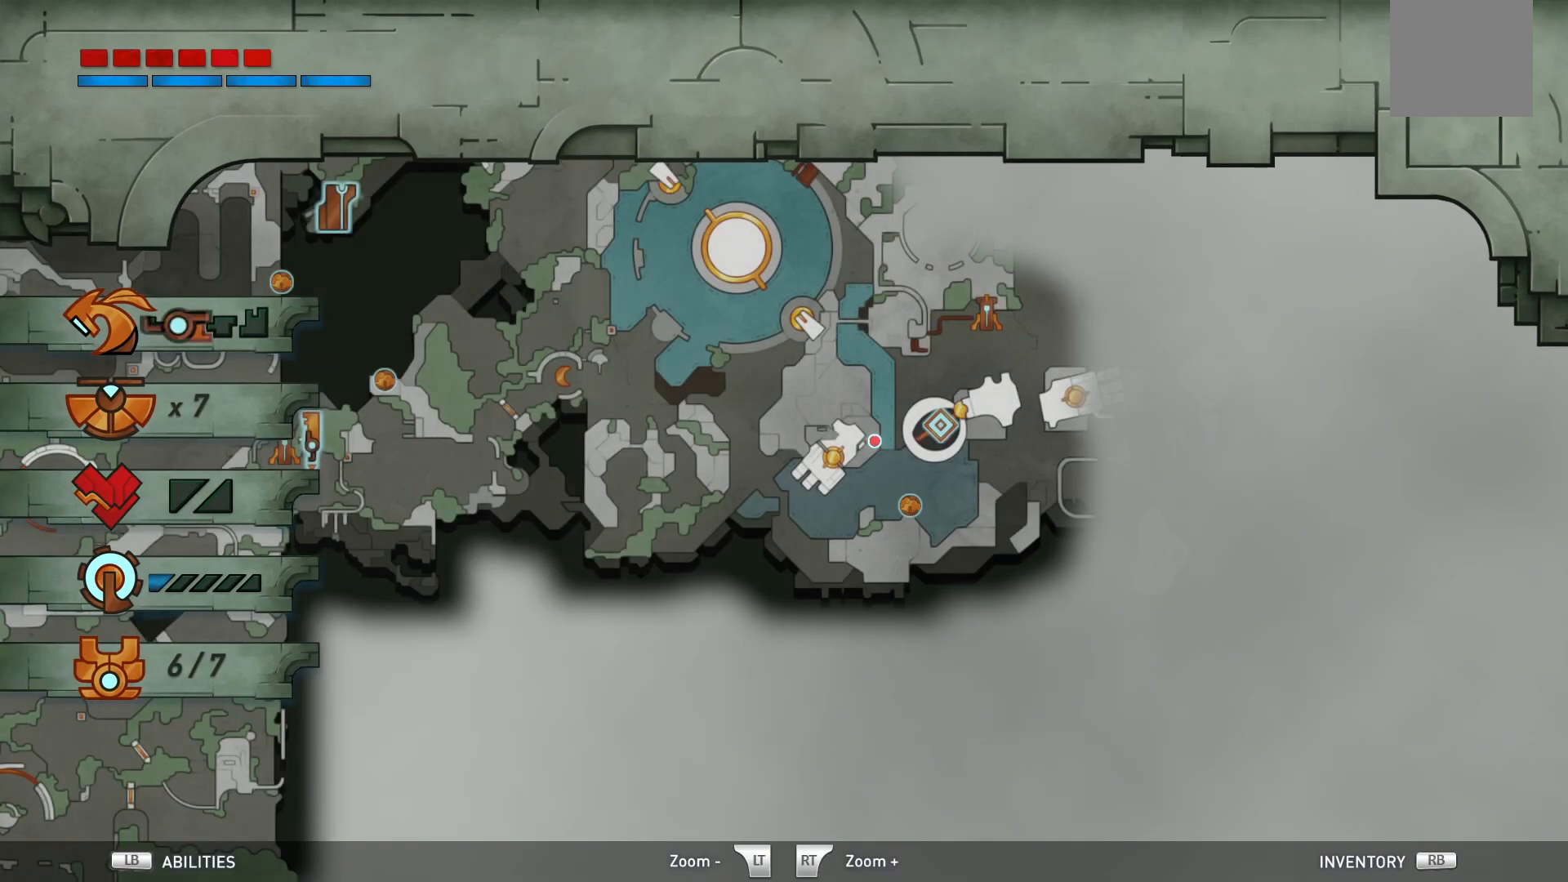
{"dt_ms": 500, "buttons": [], "left_stick": "center", "right_stick": "center", "events": []}
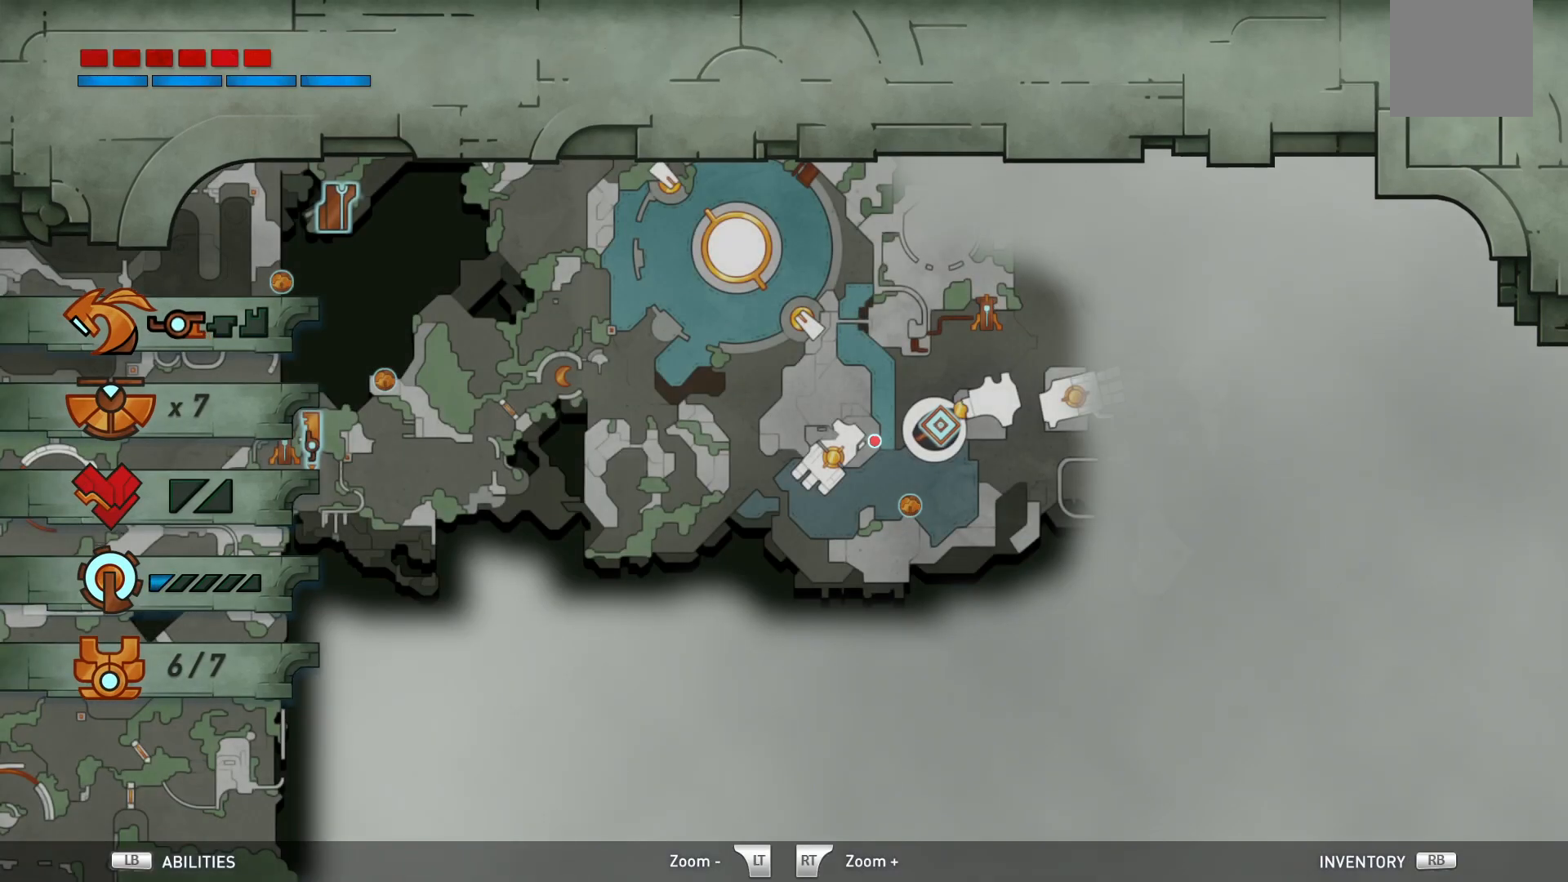
{"dt_ms": 500, "buttons": [], "left_stick": "down-right", "right_stick": "center", "events": [[317, "left_stick", "down-right"]]}
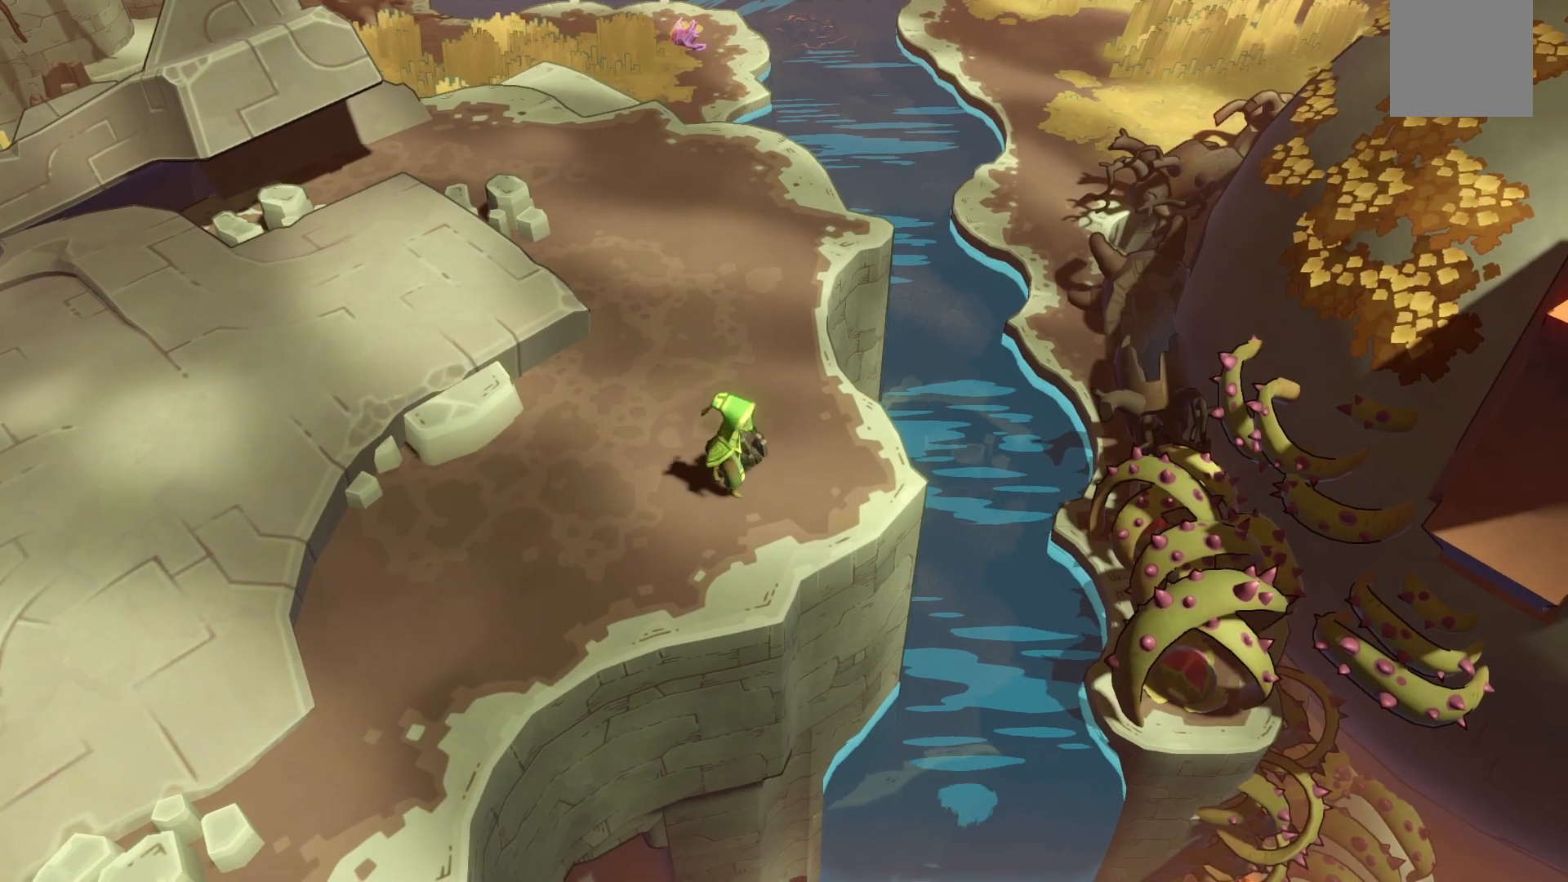
{"dt_ms": 500, "buttons": [], "left_stick": "center", "right_stick": "center", "events": [[17, "left_stick", "right"], [250, "left_stick", "center"]]}
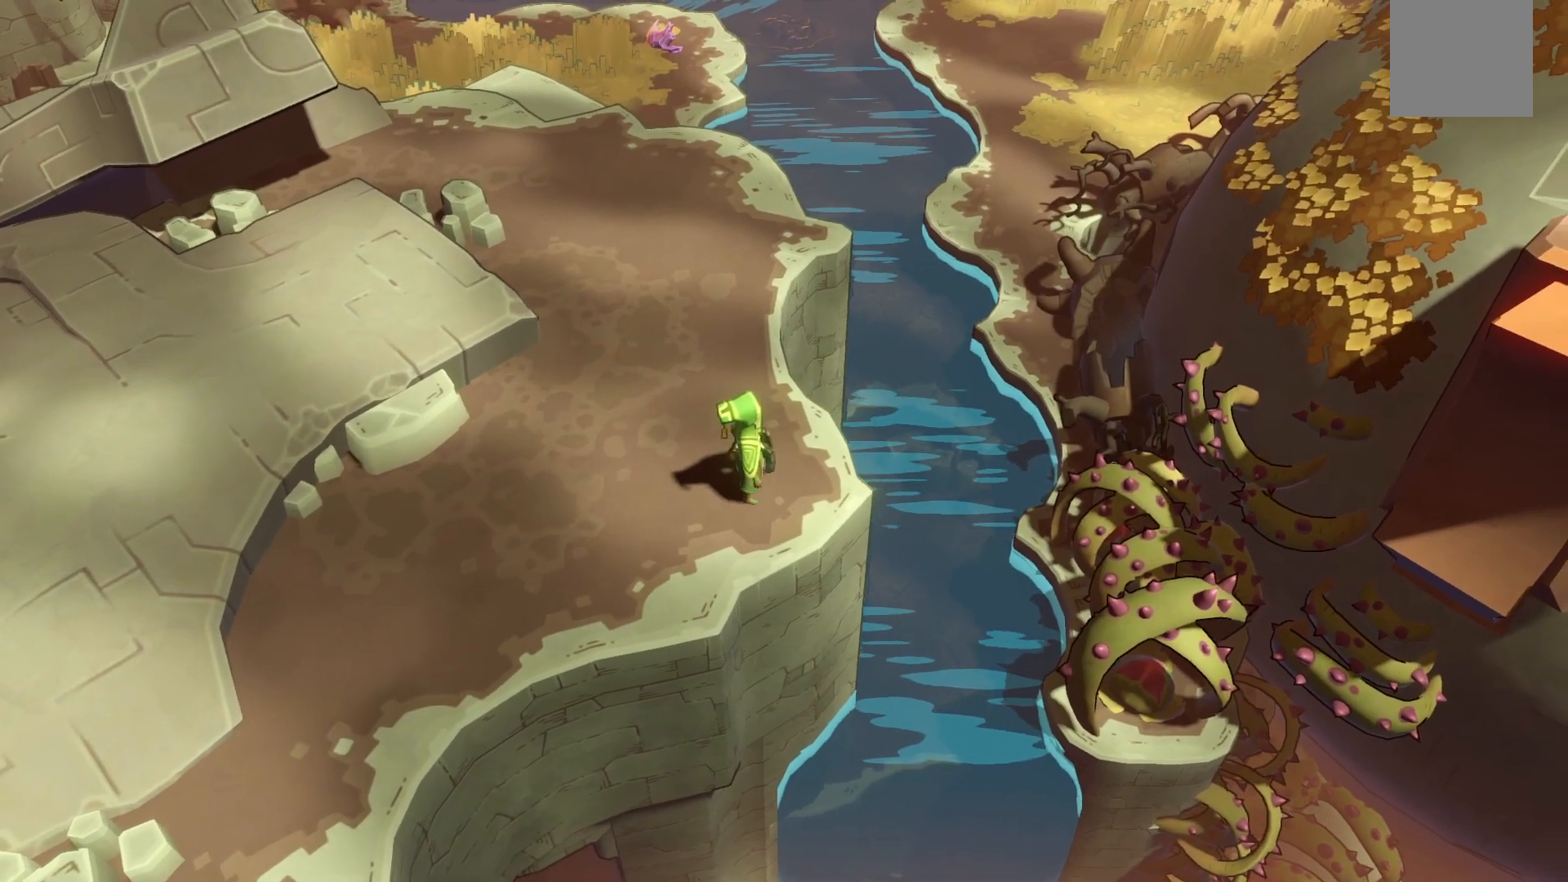
{"dt_ms": 500, "buttons": ["R2"], "left_stick": "up-left", "right_stick": "center", "events": [[67, "left_stick", "left"], [283, "R2", "down"], [467, "left_stick", "up-left"]]}
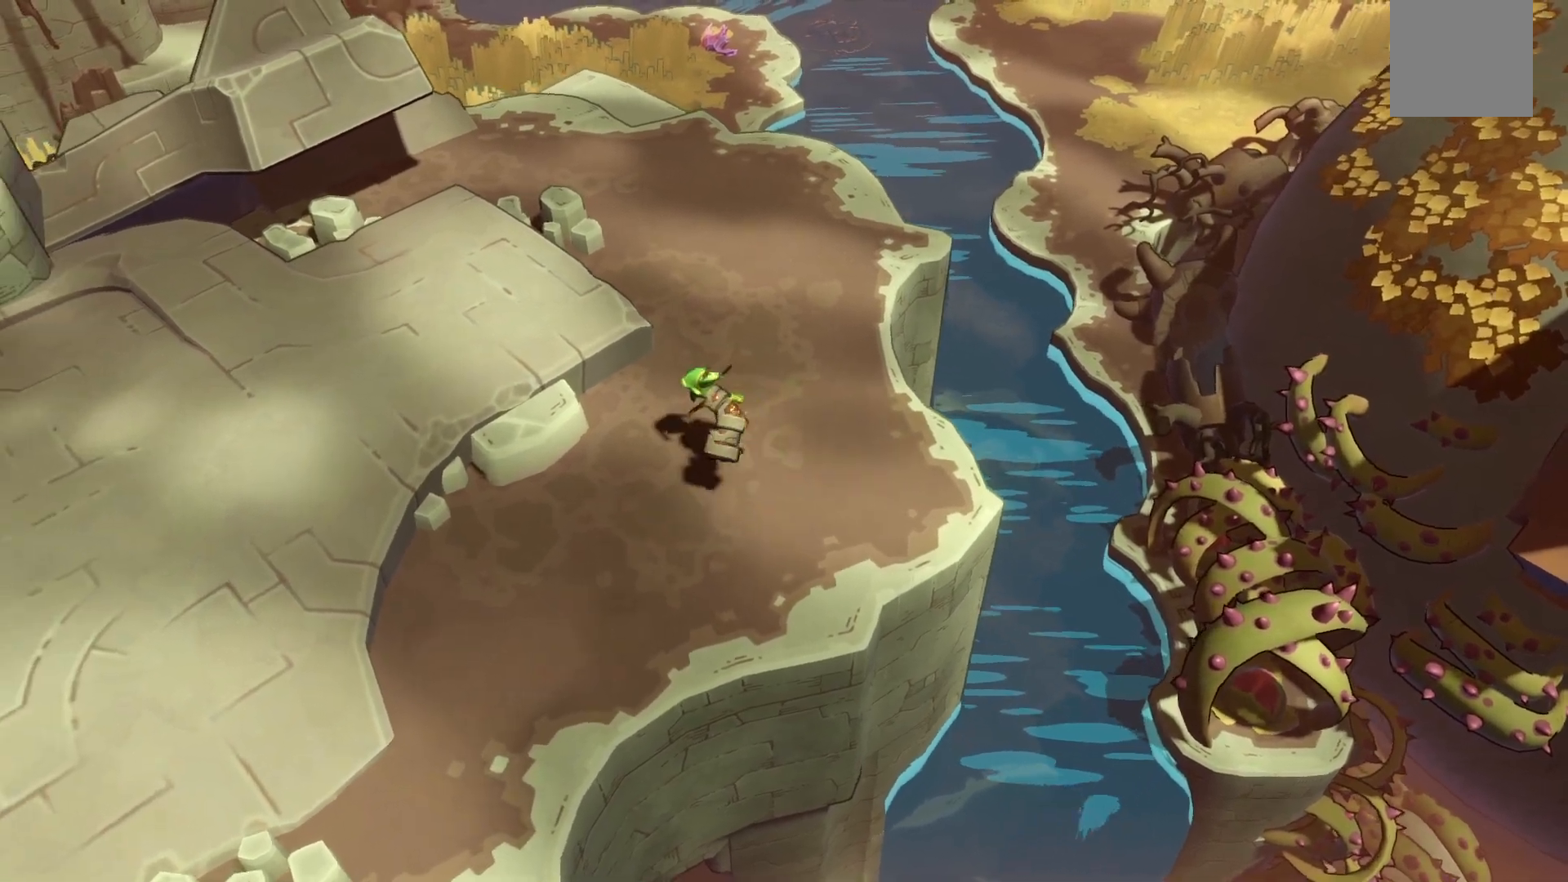
{"dt_ms": 500, "buttons": [], "left_stick": "left", "right_stick": "center", "events": [[267, "A", "down"], [267, "R2", "up"], [283, "left_stick", "left"], [433, "A", "up"]]}
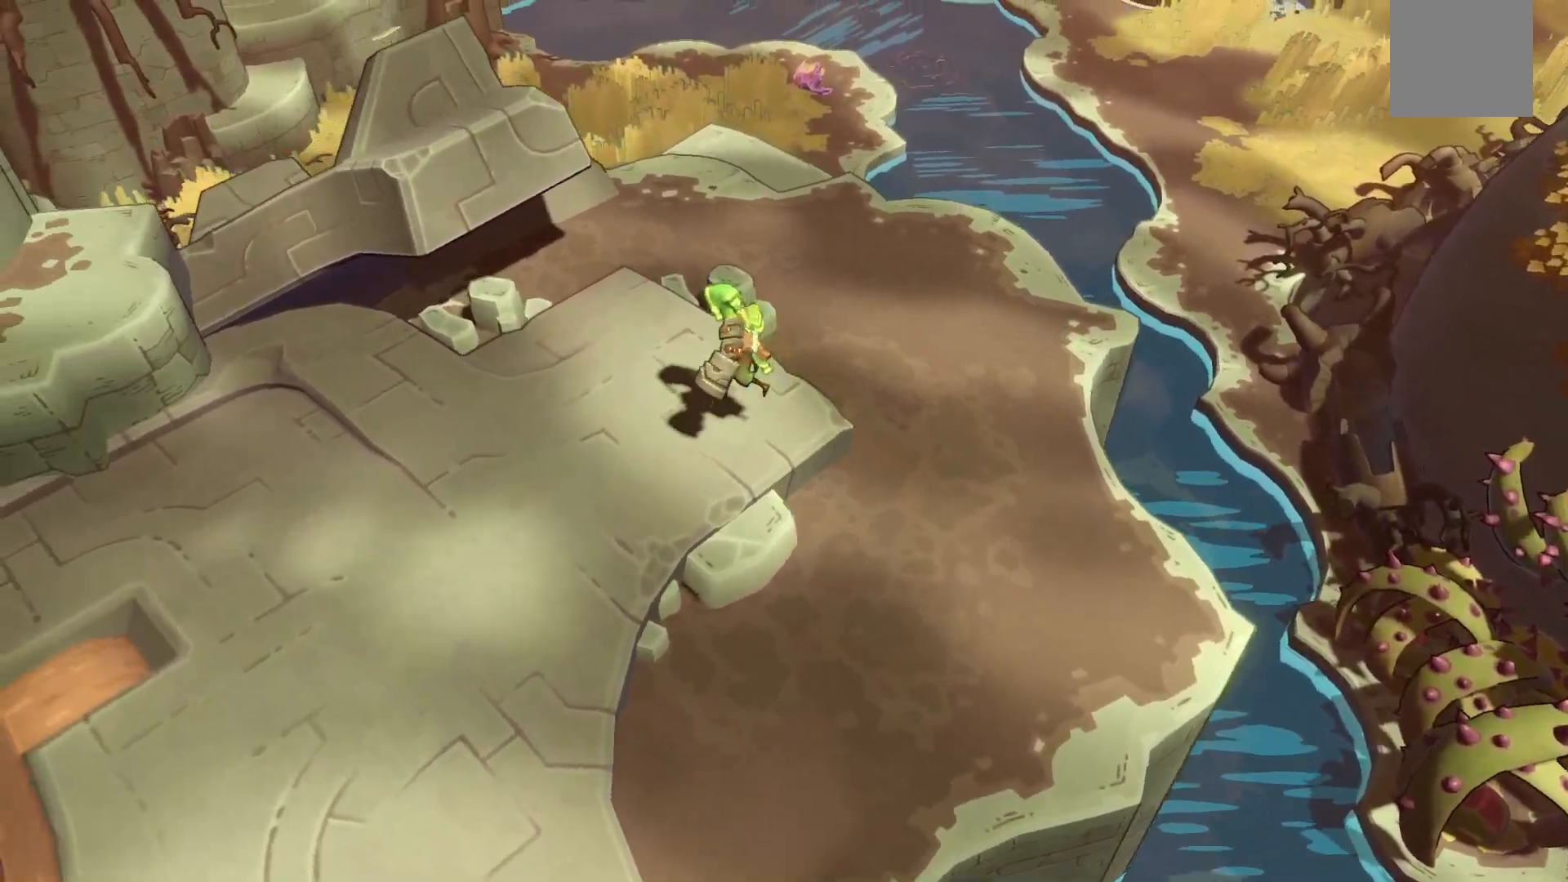
{"dt_ms": 1000, "buttons": [], "left_stick": "down", "right_stick": "center"}
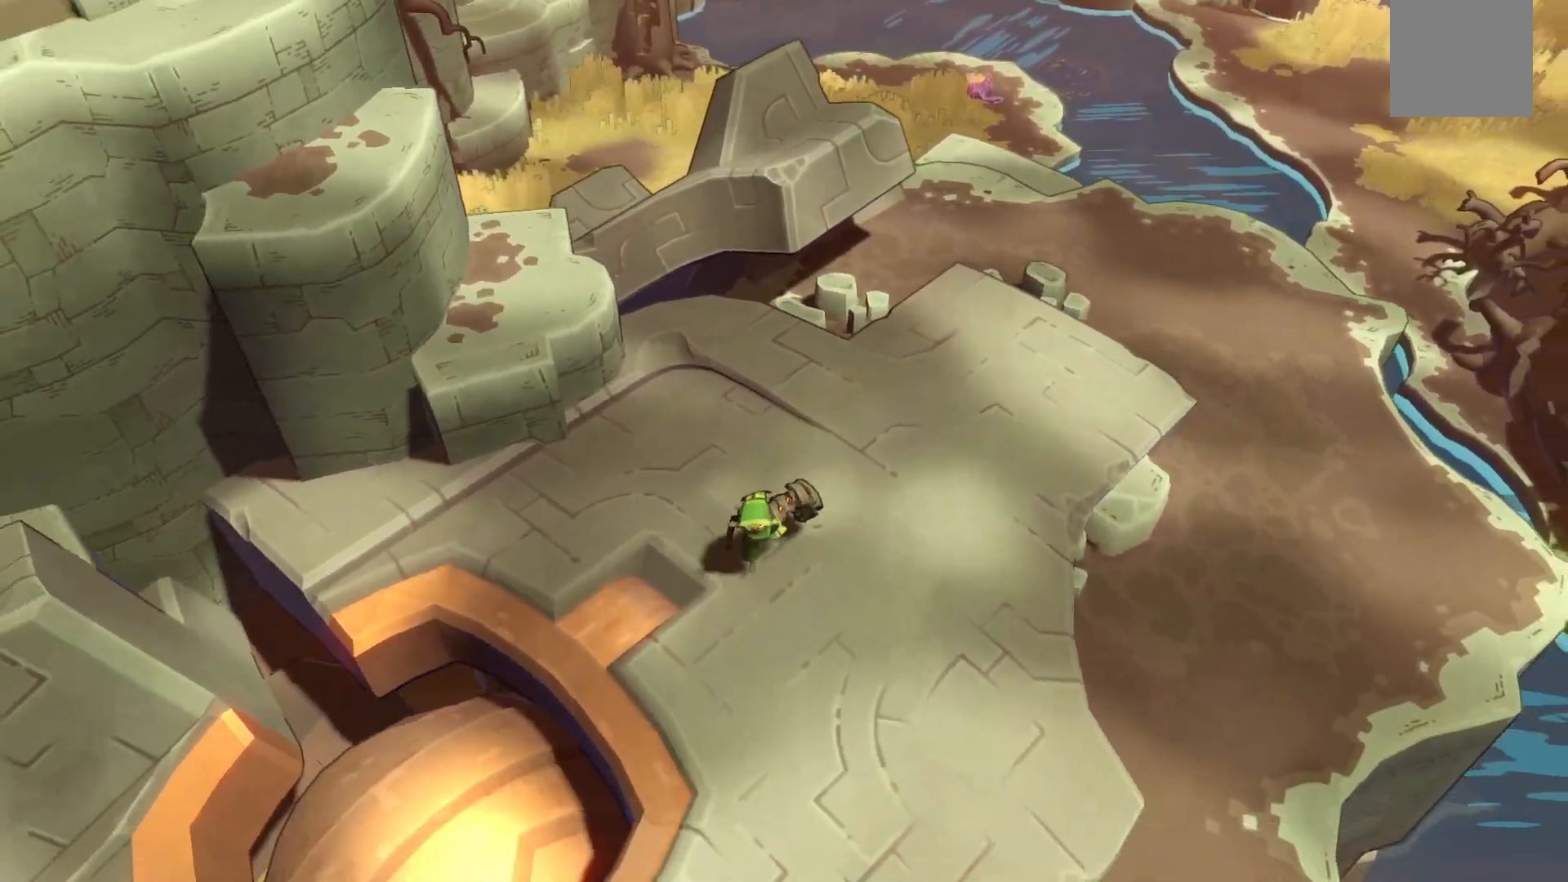
{"dt_ms": 500, "buttons": [], "left_stick": "down", "right_stick": "center", "events": []}
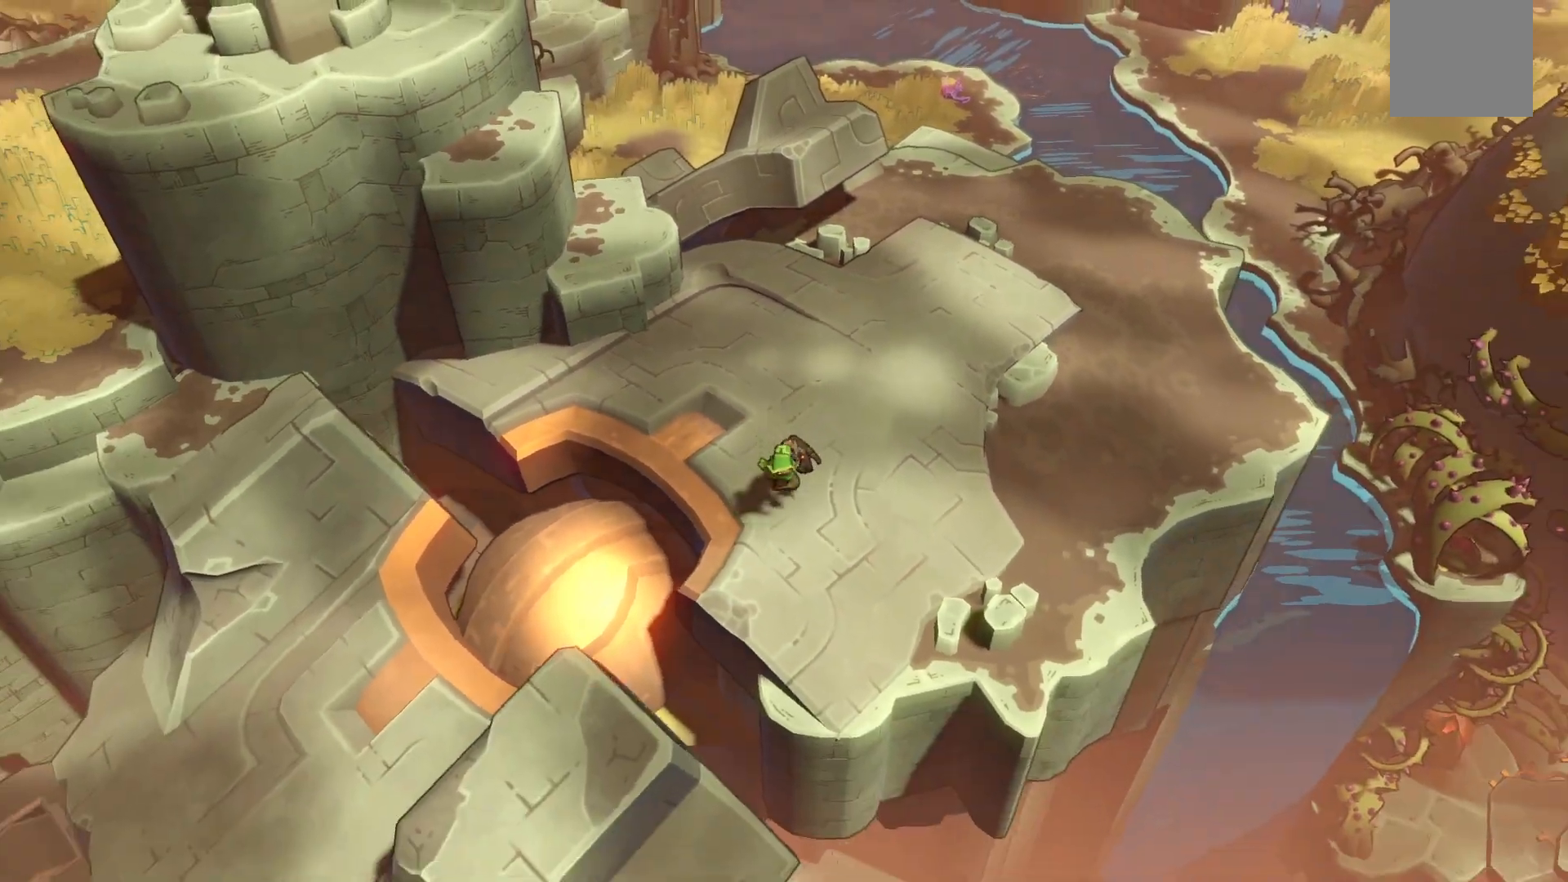
{"dt_ms": 500, "buttons": [], "left_stick": "center", "right_stick": "center", "events": [[183, "left_stick", "down-right"], [383, "left_stick", "center"]]}
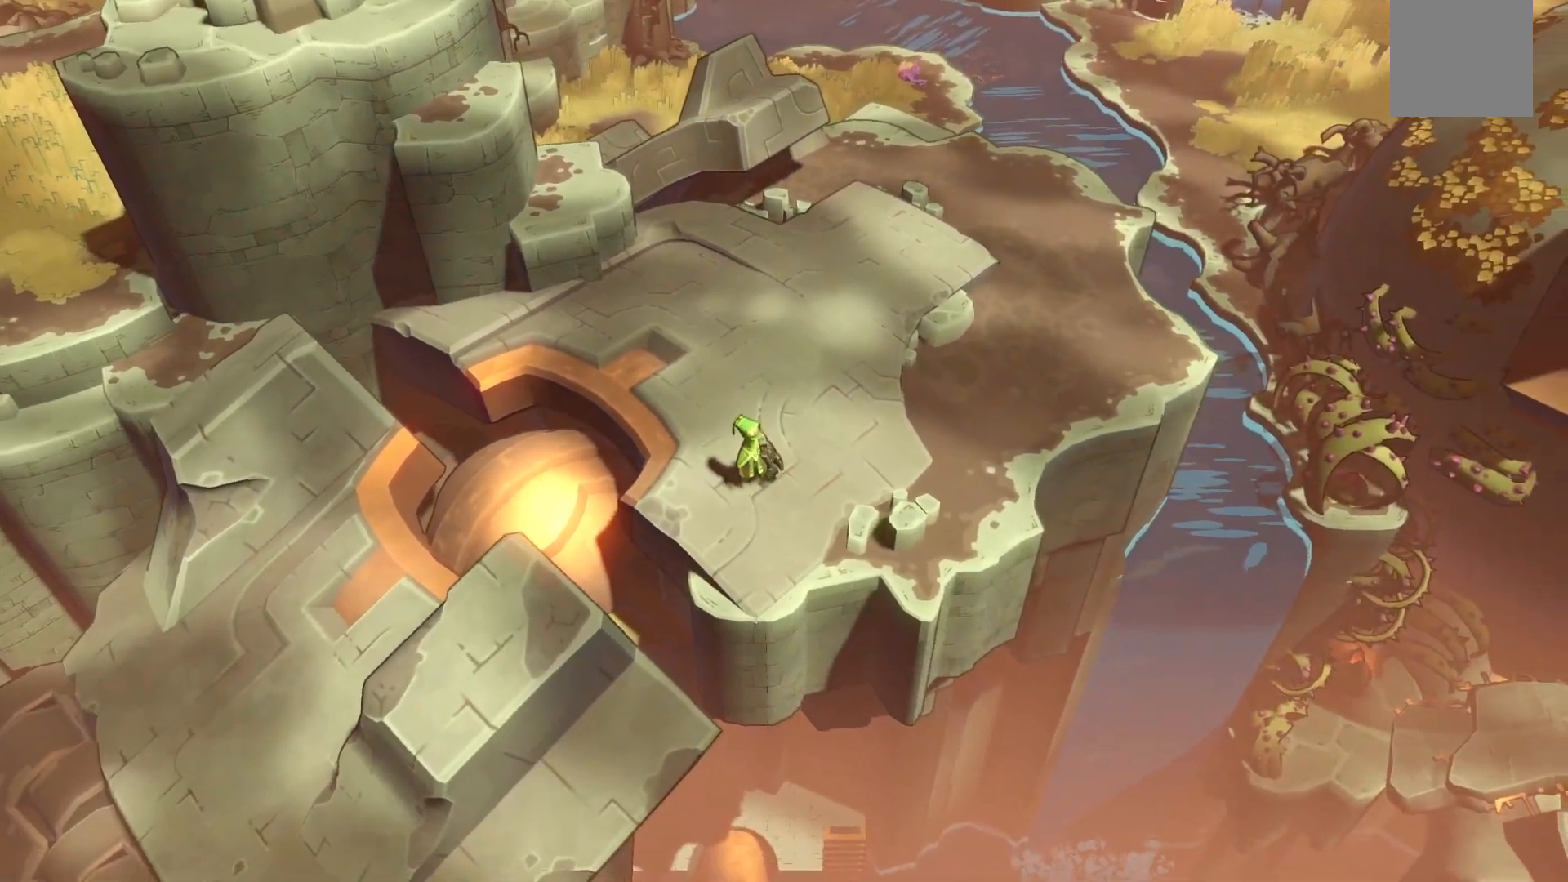
{"dt_ms": 500, "buttons": ["R2"], "left_stick": "up-left", "right_stick": "center", "events": [[67, "left_stick", "down"], [133, "left_stick", "down-left"], [333, "left_stick", "up-left"], [467, "R2", "down"]]}
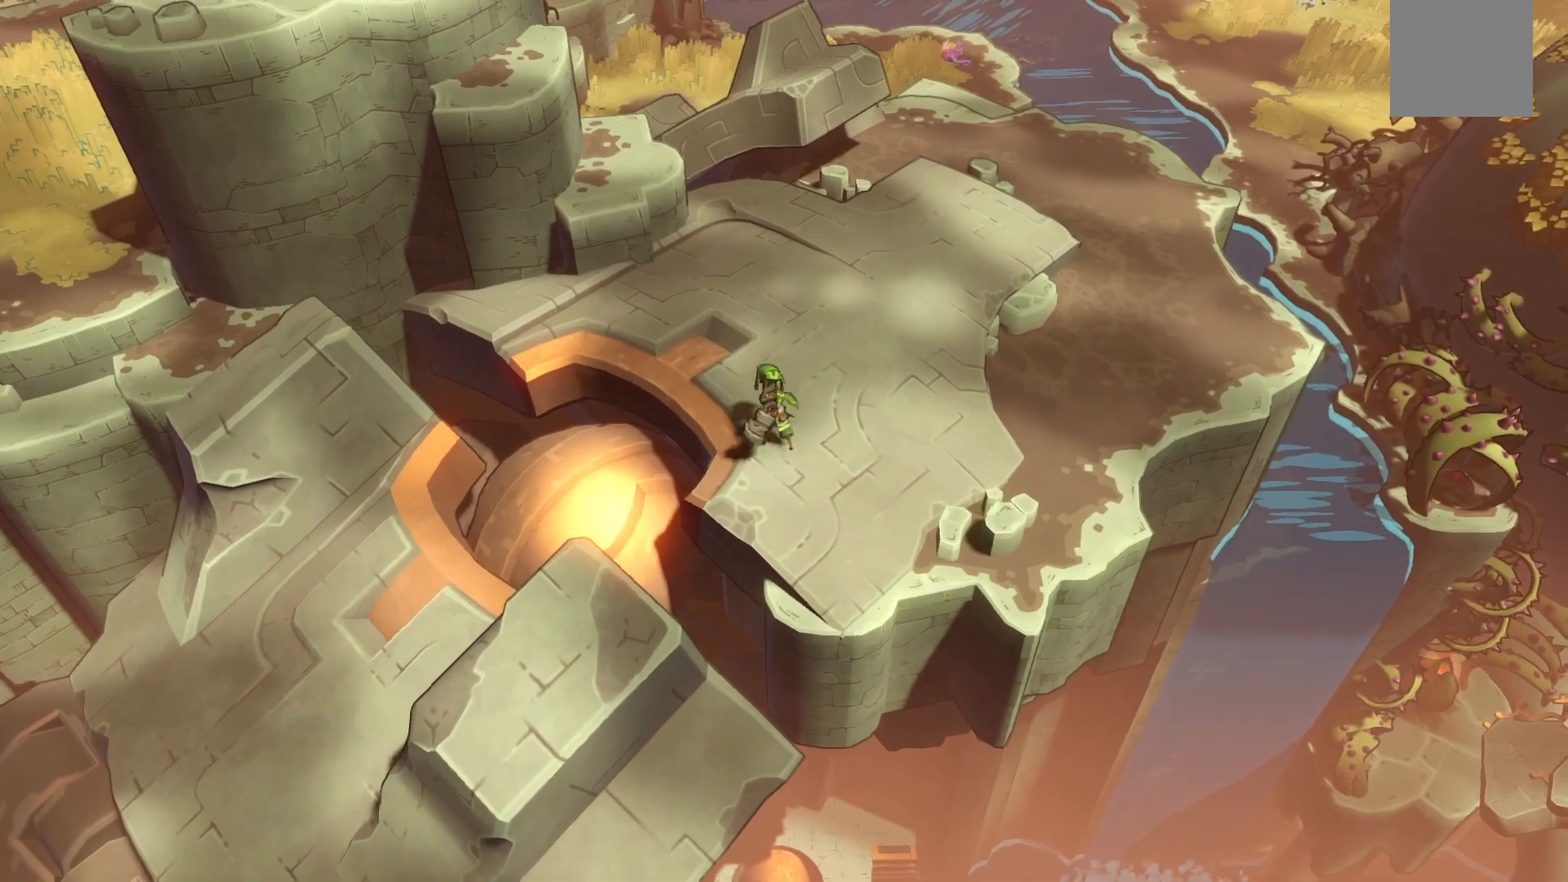
{"dt_ms": 500, "buttons": ["R2"], "left_stick": "up-left", "right_stick": "center", "events": []}